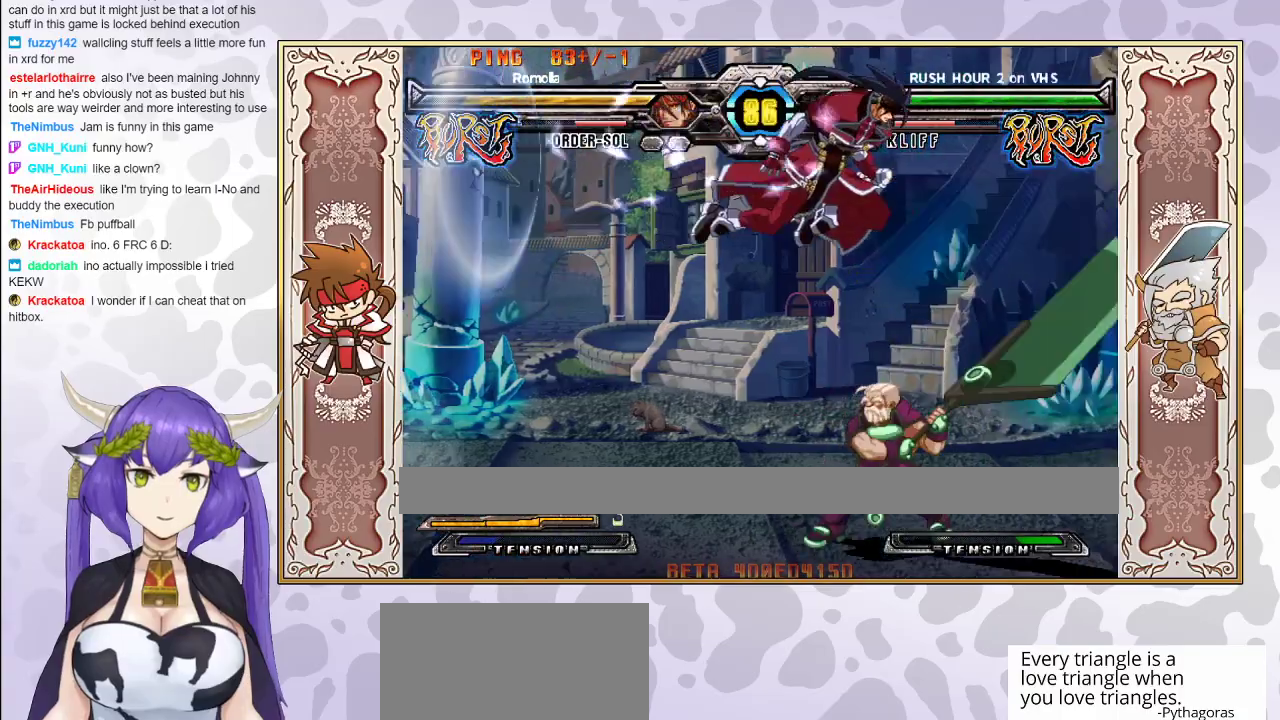
Gameplay with a controller (arcade stick); each line is a JSON object with the inputs held at the frame after it. "events" lists button and stick changes between this image and that frame as [ms after this image, input, new state], when the widget could be followed in between. Not read: L3 R3 left_stick other_buttons.
{"buttons": [], "events": [[183, "CIRCLE", "down"], [250, "CIRCLE", "up"], [400, "R1", "down"], [500, "R1", "up"]]}
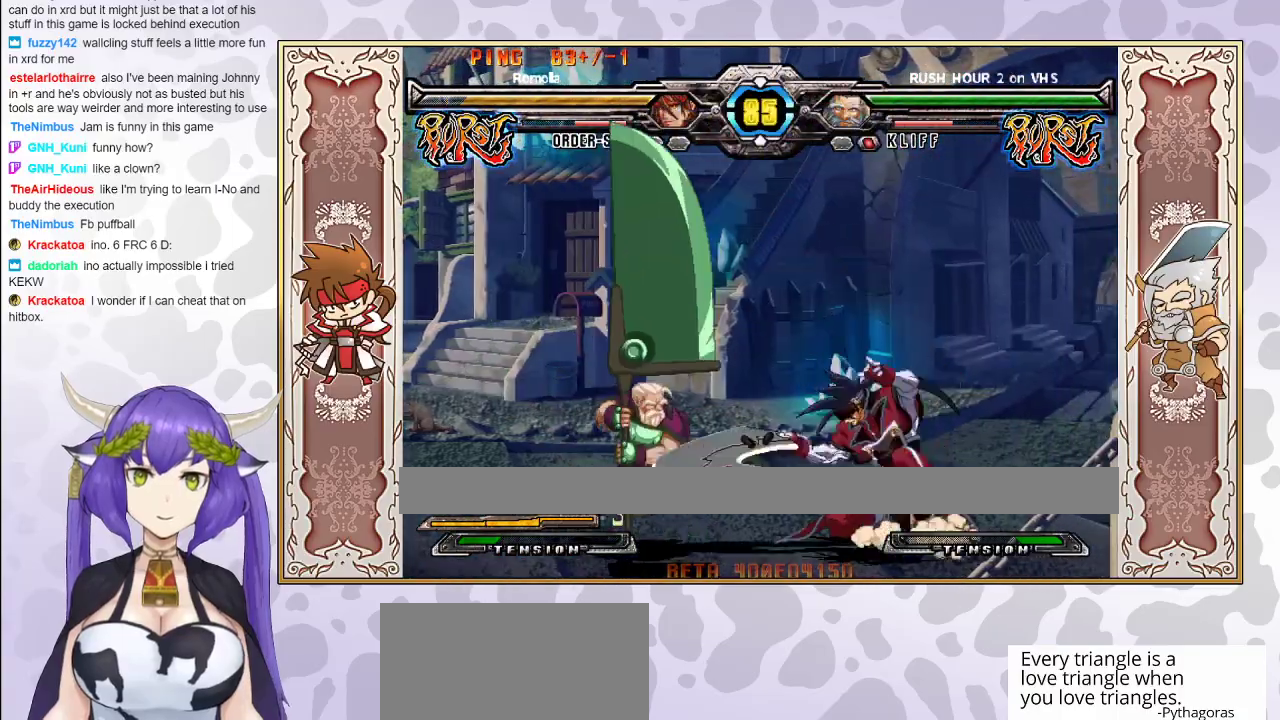
{"buttons": [], "events": [[33, "R1", "down"], [100, "R1", "up"], [150, "CIRCLE", "down"], [250, "CIRCLE", "up"]]}
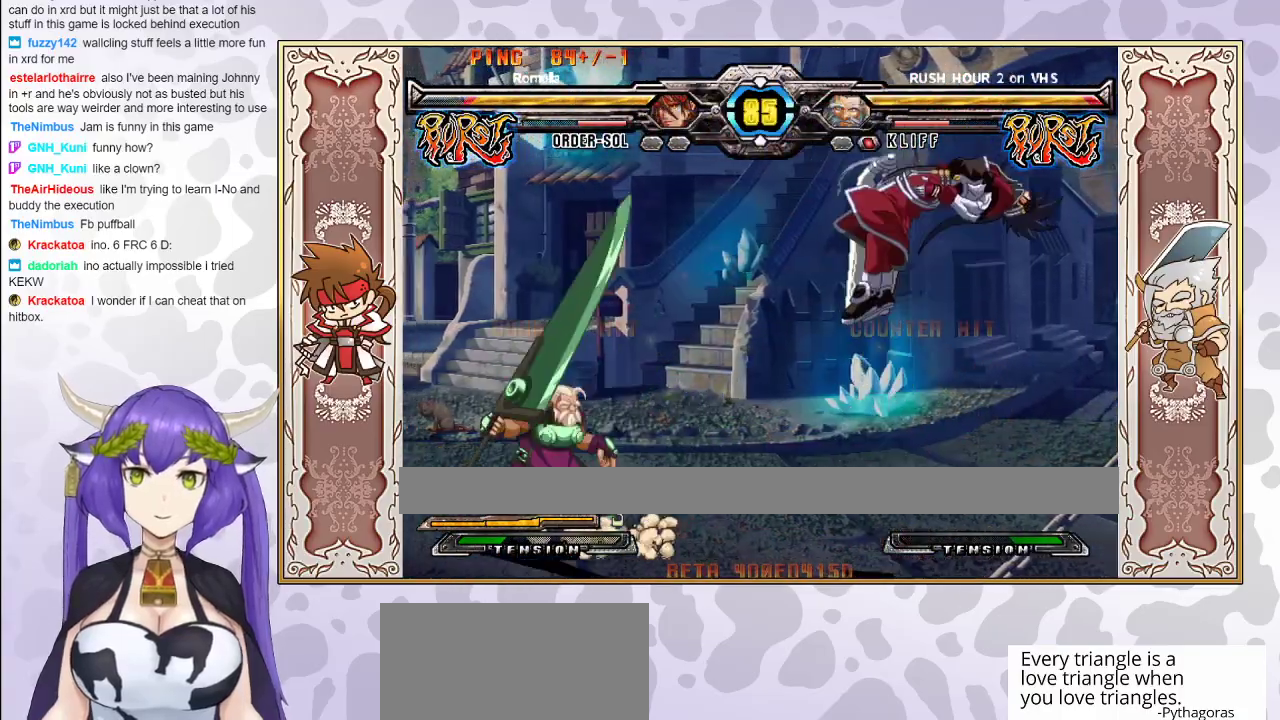
{"buttons": ["CROSS", "TRIANGLE"], "events": [[117, "TRIANGLE", "down"], [133, "CROSS", "down"], [150, "CROSS", "up"], [167, "TRIANGLE", "up"], [217, "CROSS", "down"], [217, "TRIANGLE", "down"], [300, "CROSS", "up"], [300, "TRIANGLE", "up"], [333, "CROSS", "down"], [333, "TRIANGLE", "down"], [433, "CROSS", "up"], [483, "CROSS", "down"]]}
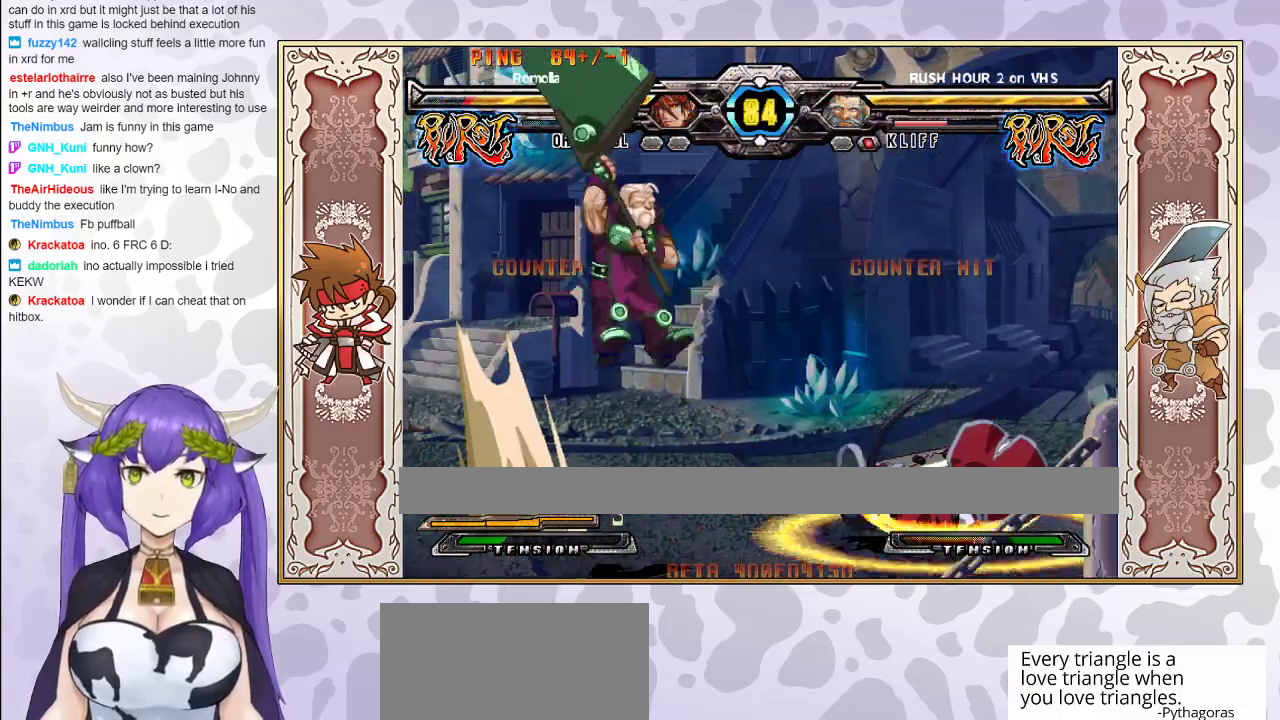
{"buttons": [], "events": [[67, "CROSS", "up"], [167, "TRIANGLE", "up"]]}
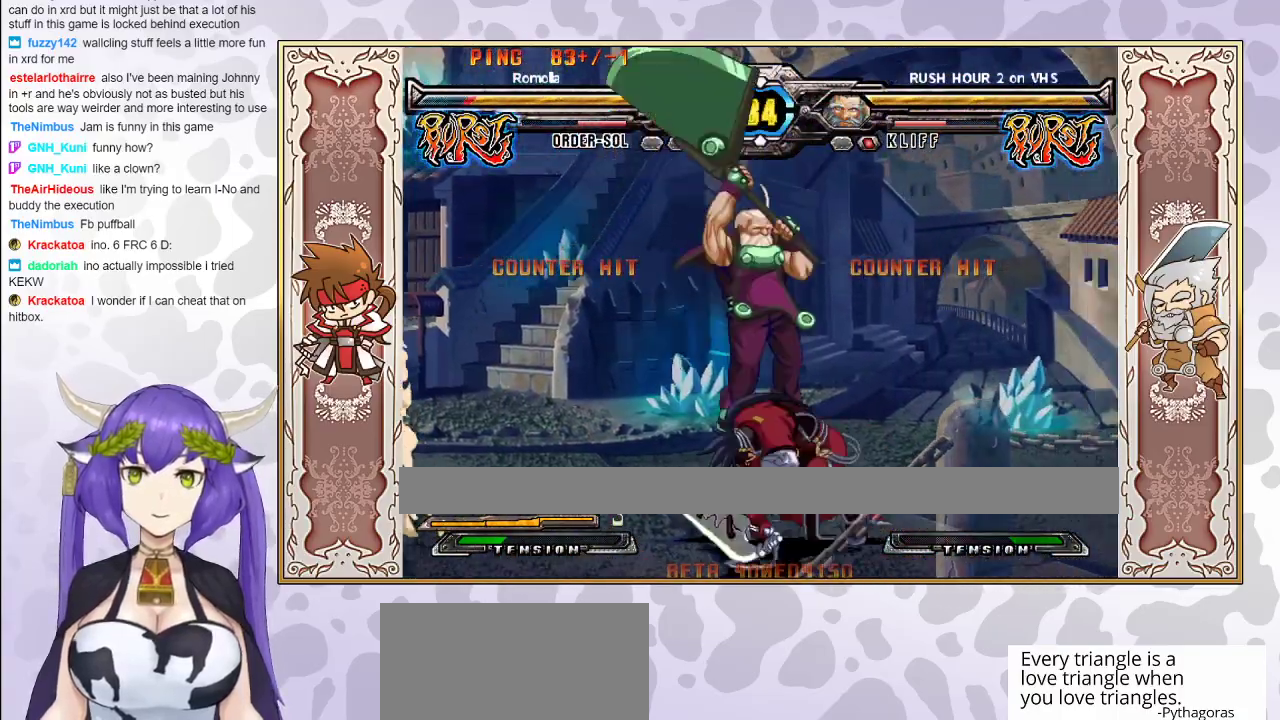
{"buttons": [], "events": [[217, "TRIANGLE", "down"], [300, "TRIANGLE", "up"], [350, "R1", "down"], [500, "R1", "up"]]}
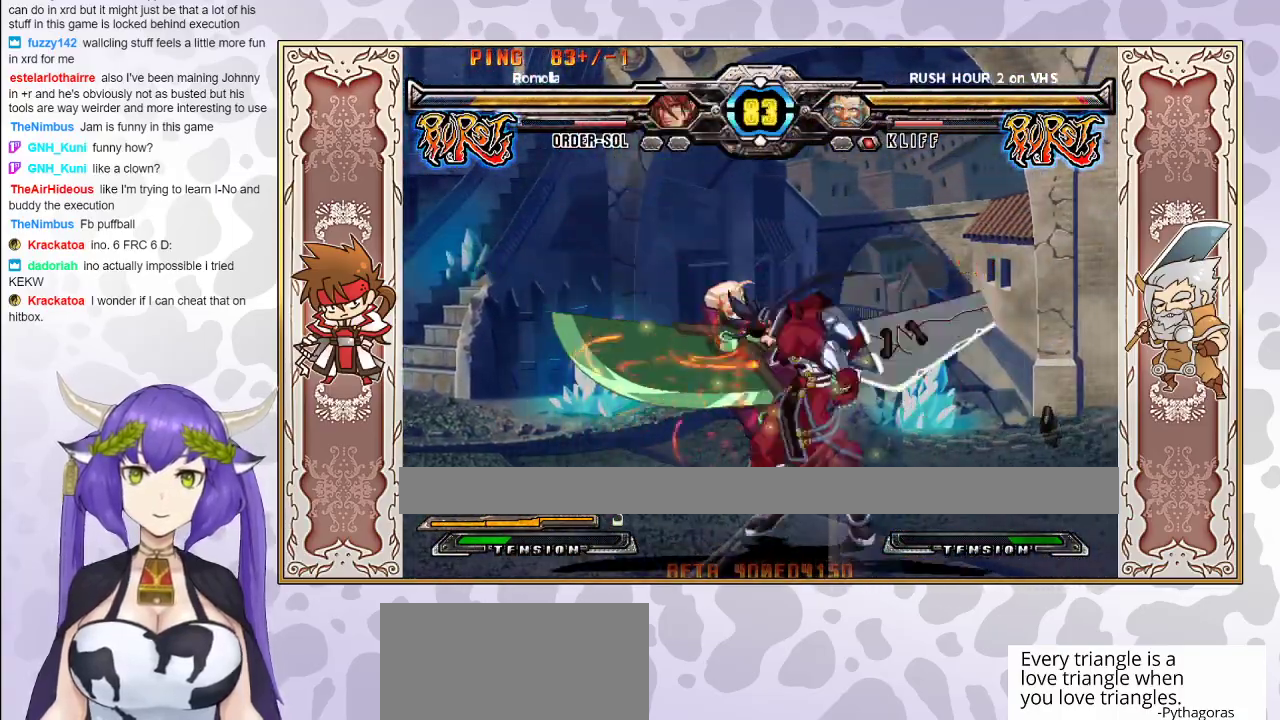
{"buttons": [], "events": [[100, "CIRCLE", "down"], [167, "CIRCLE", "up"], [217, "CIRCLE", "down"], [317, "CIRCLE", "up"]]}
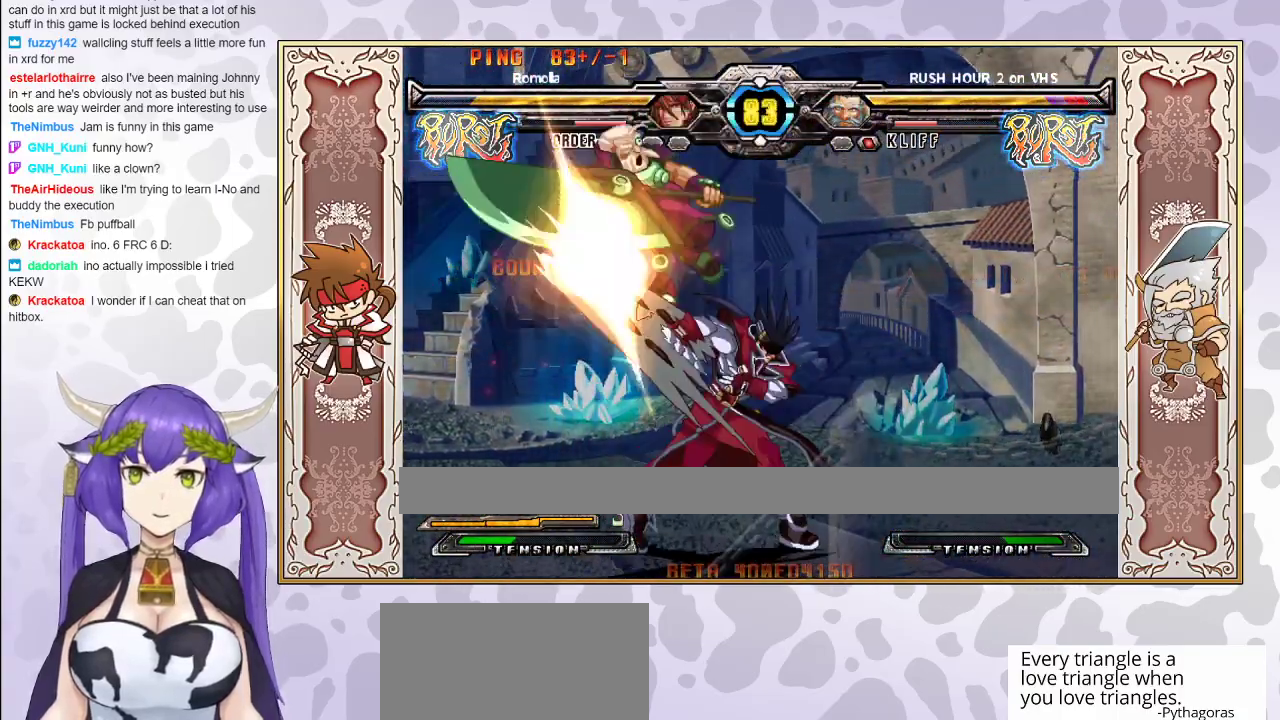
{"buttons": ["CIRCLE"], "events": [[317, "R1", "down"], [400, "R1", "up"], [467, "CIRCLE", "down"]]}
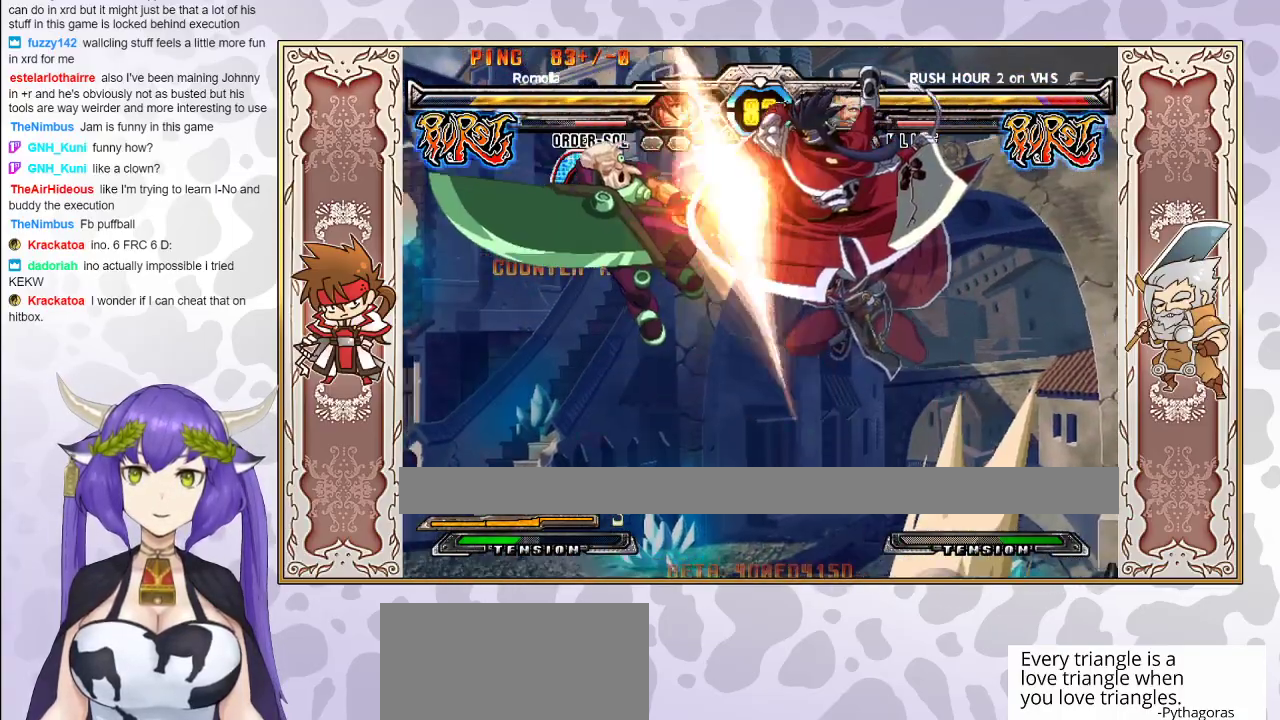
{"buttons": [], "events": [[33, "CIRCLE", "up"], [100, "CIRCLE", "down"], [183, "CIRCLE", "up"], [317, "R2", "down"], [367, "R2", "up"], [433, "R2", "down"], [500, "R2", "up"]]}
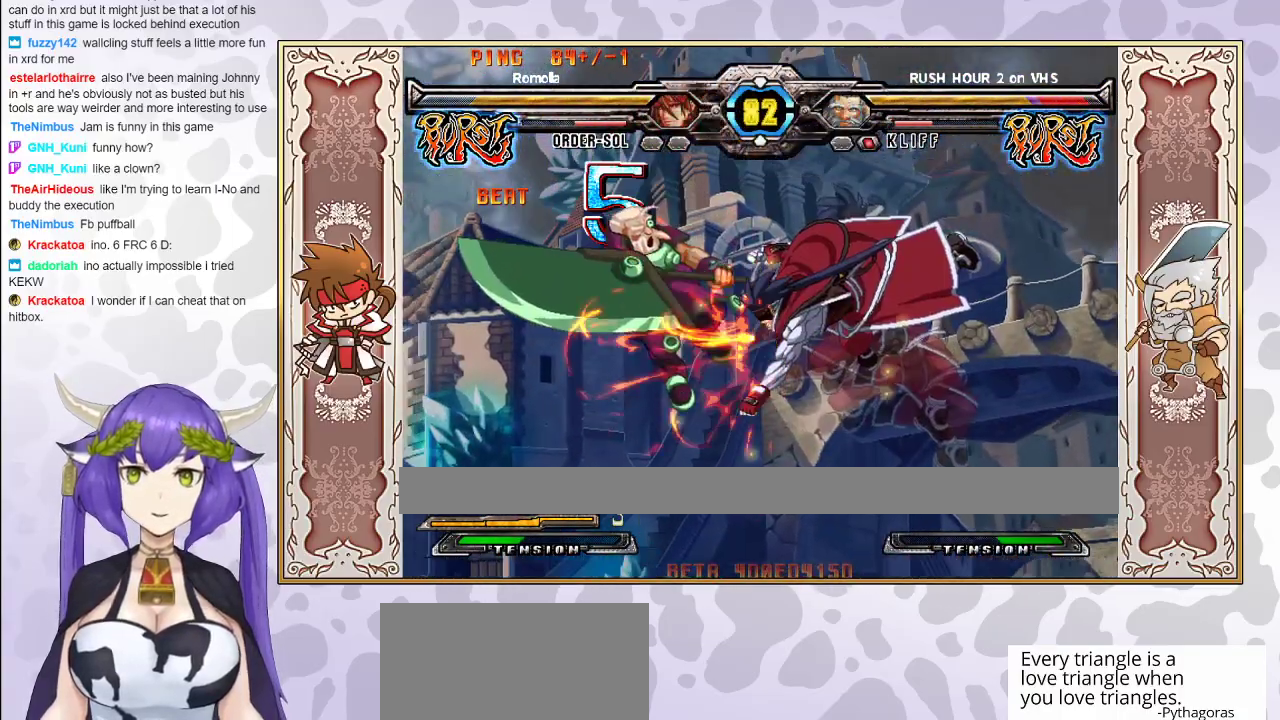
{"buttons": [], "events": []}
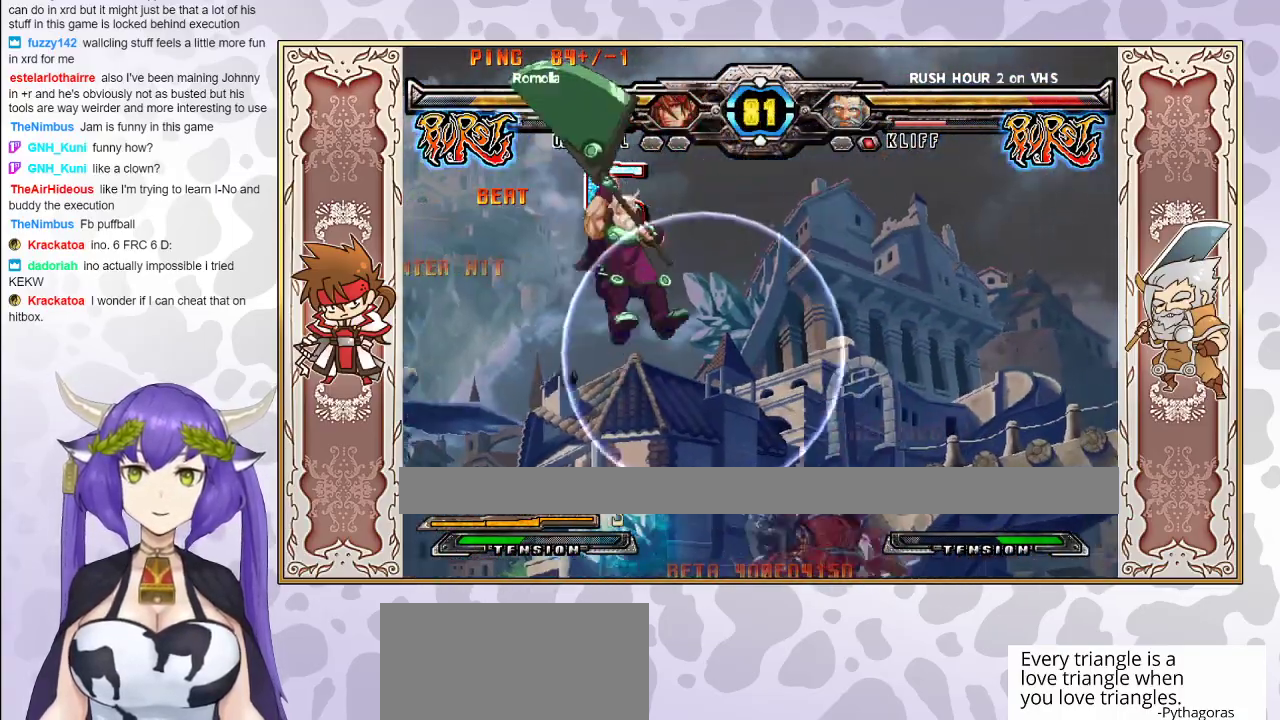
{"buttons": [], "events": []}
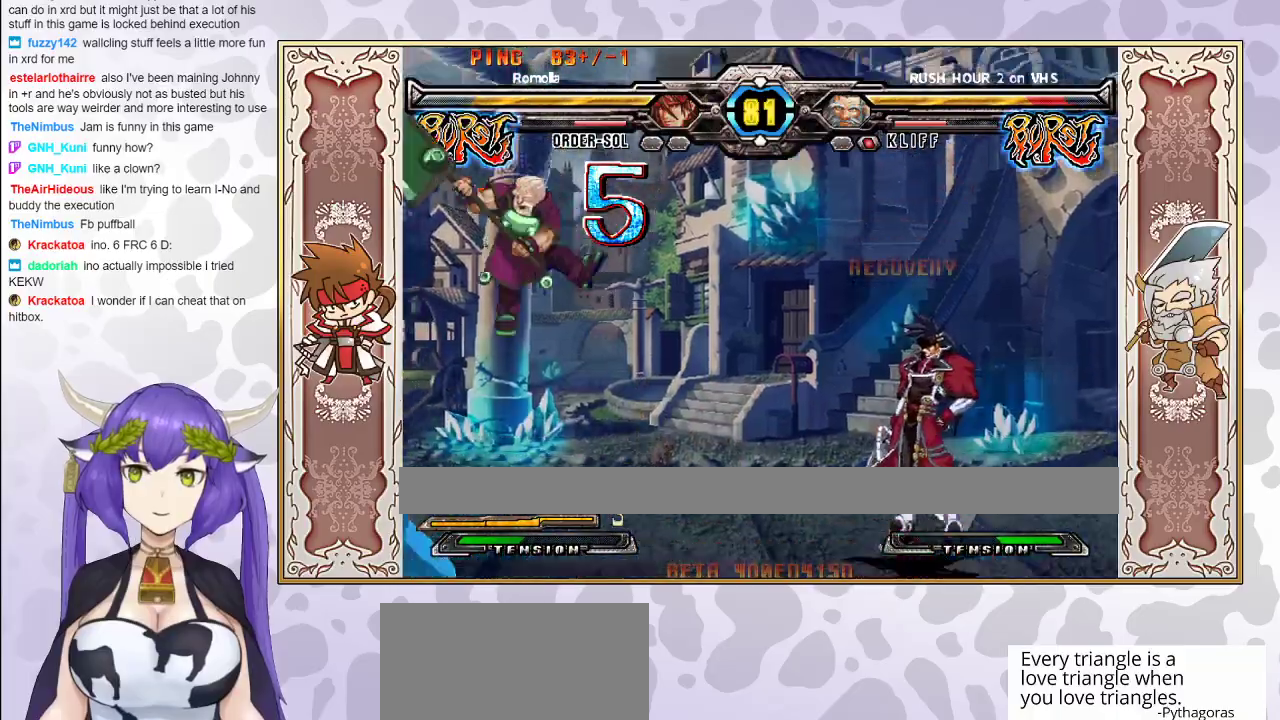
{"buttons": [], "events": []}
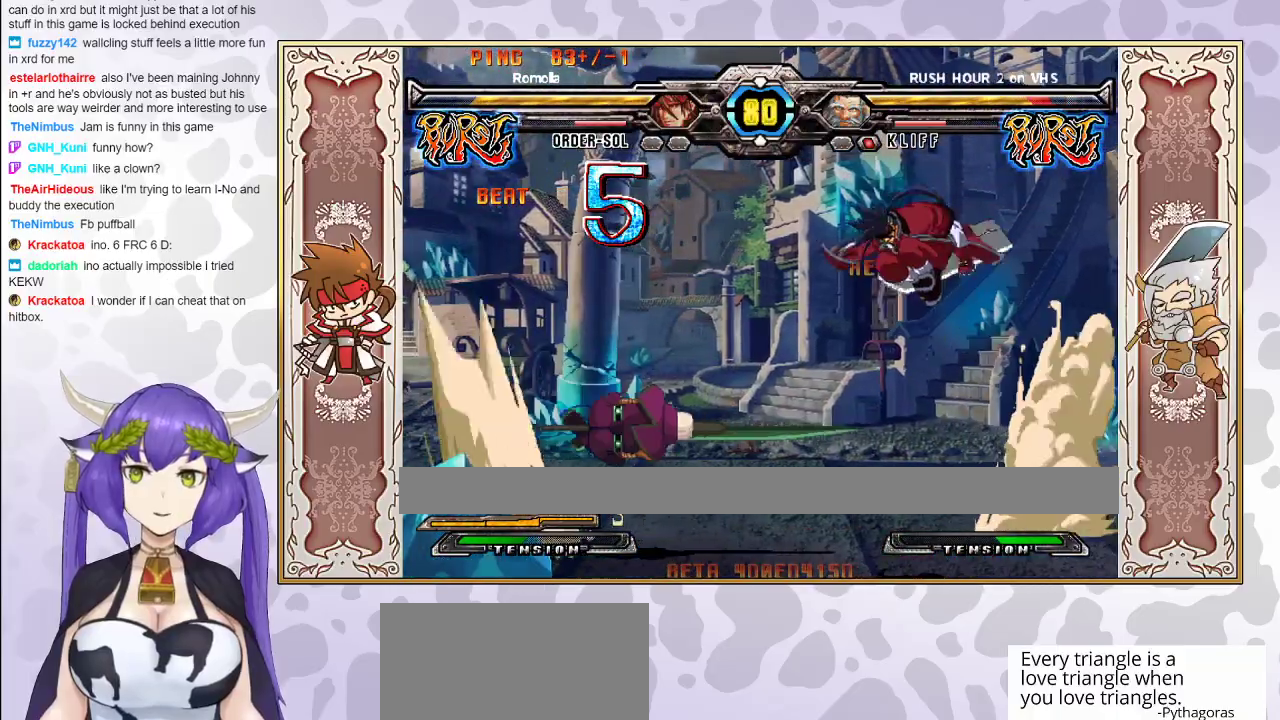
{"buttons": ["CROSS", "TRIANGLE"], "events": [[483, "CROSS", "down"], [483, "TRIANGLE", "down"]]}
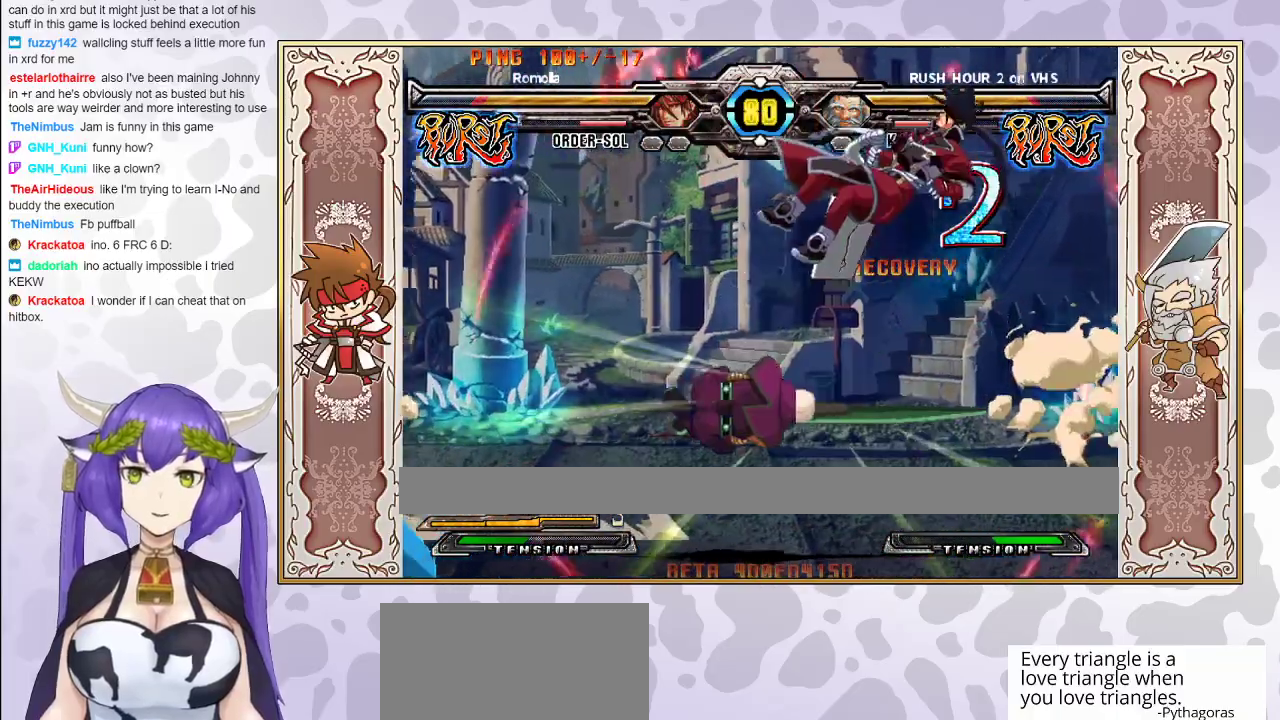
{"buttons": [], "events": [[33, "CROSS", "up"], [50, "TRIANGLE", "up"], [117, "CROSS", "down"], [117, "TRIANGLE", "down"], [183, "CROSS", "up"], [183, "TRIANGLE", "up"], [233, "CROSS", "down"], [233, "TRIANGLE", "down"], [300, "CROSS", "up"], [300, "TRIANGLE", "up"], [367, "CROSS", "down"], [367, "TRIANGLE", "down"], [417, "CROSS", "up"], [417, "TRIANGLE", "up"]]}
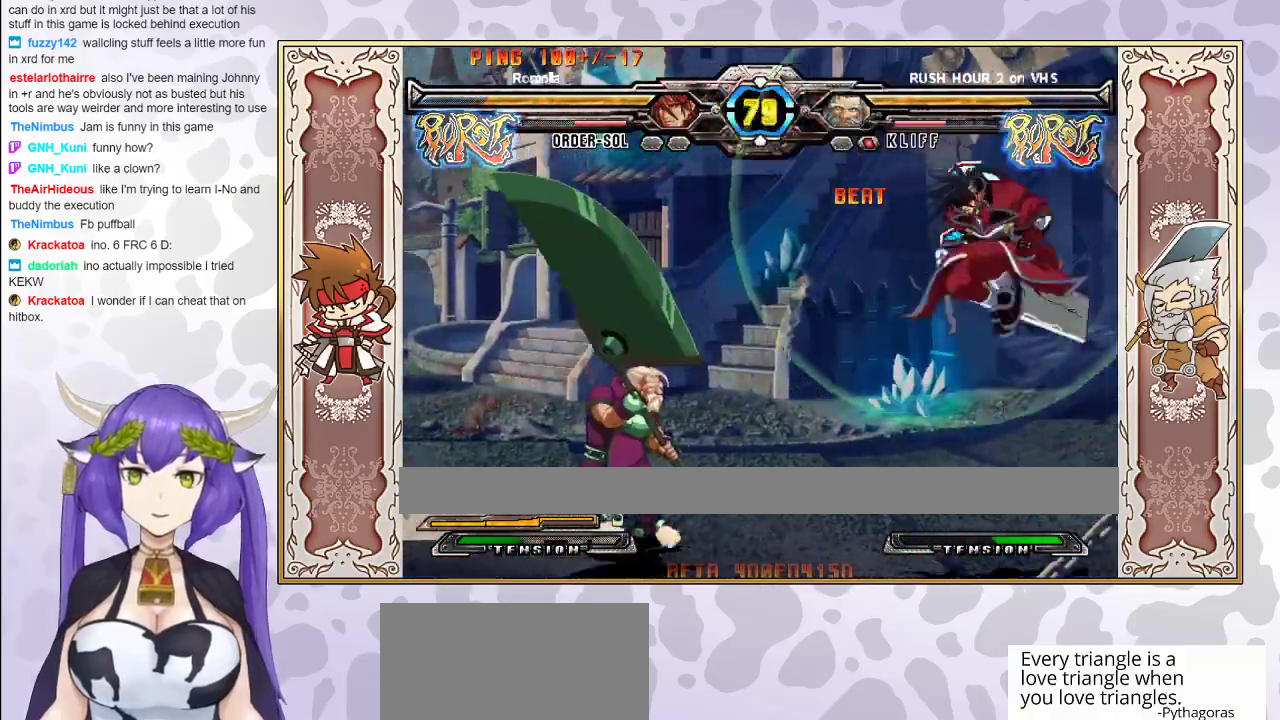
{"buttons": ["CIRCLE"], "events": [[450, "CIRCLE", "down"]]}
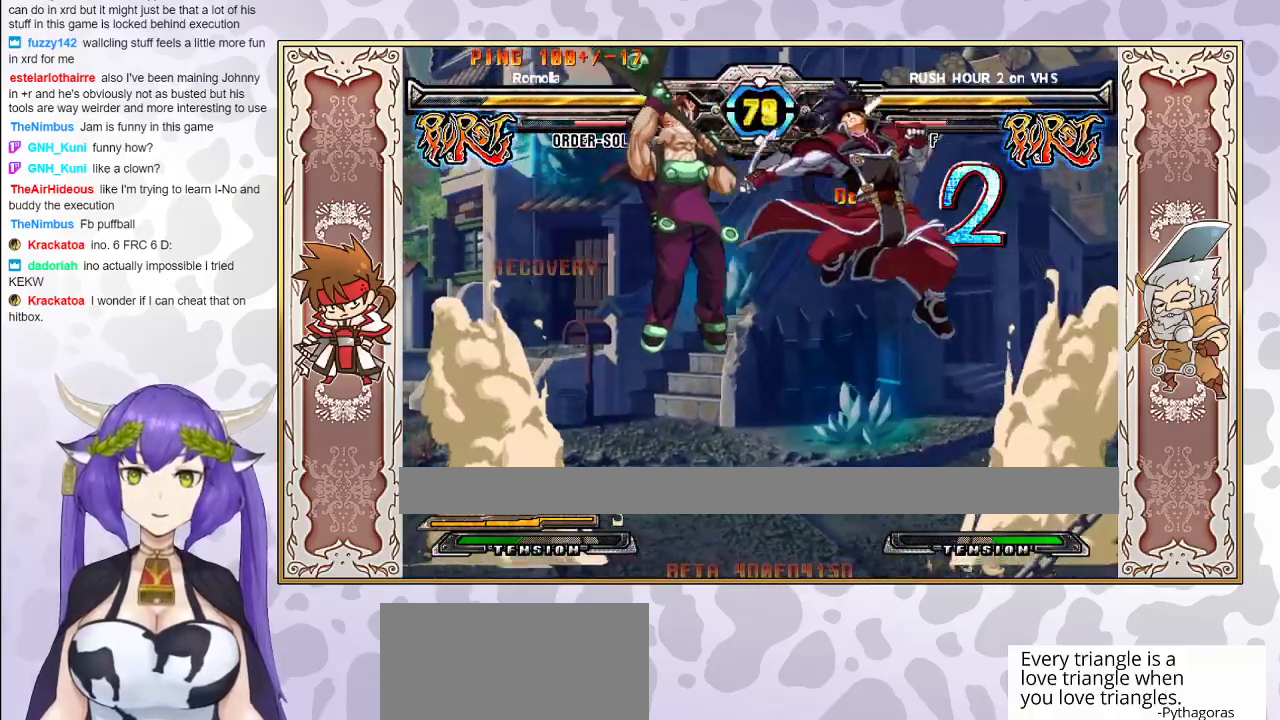
{"buttons": [], "events": [[33, "CIRCLE", "up"]]}
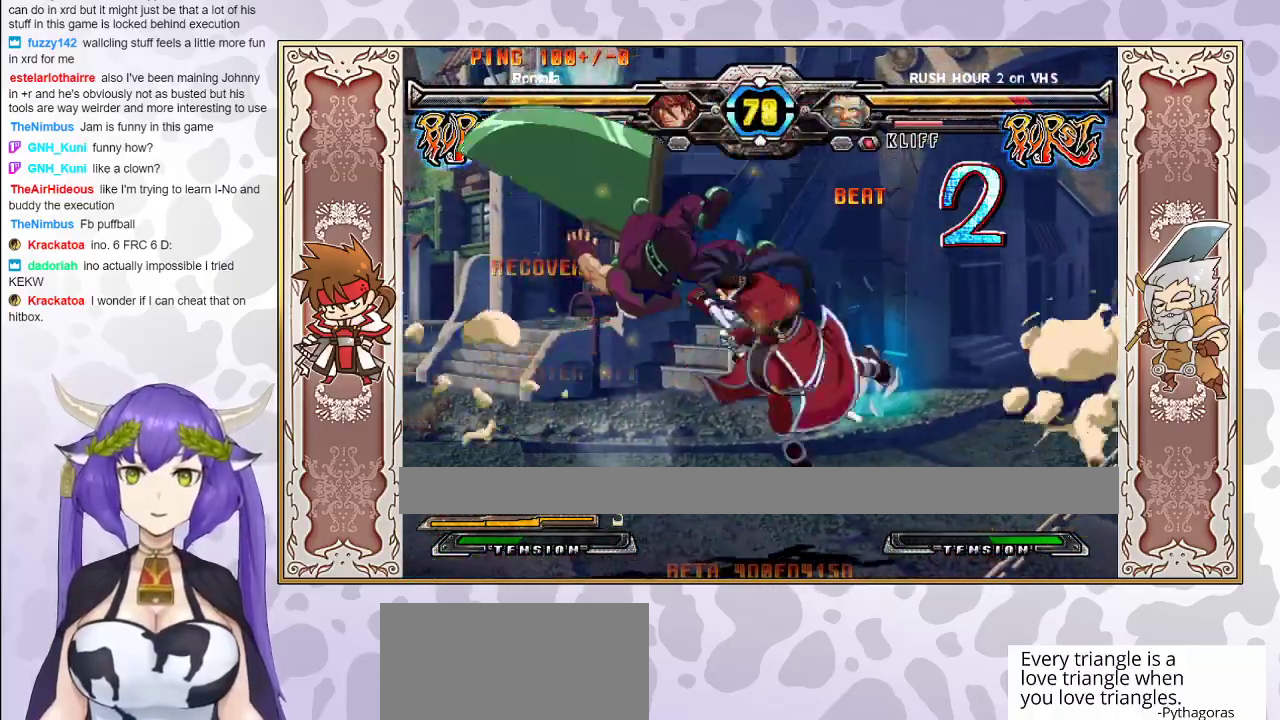
{"buttons": [], "events": [[417, "R1", "down"], [483, "R1", "up"]]}
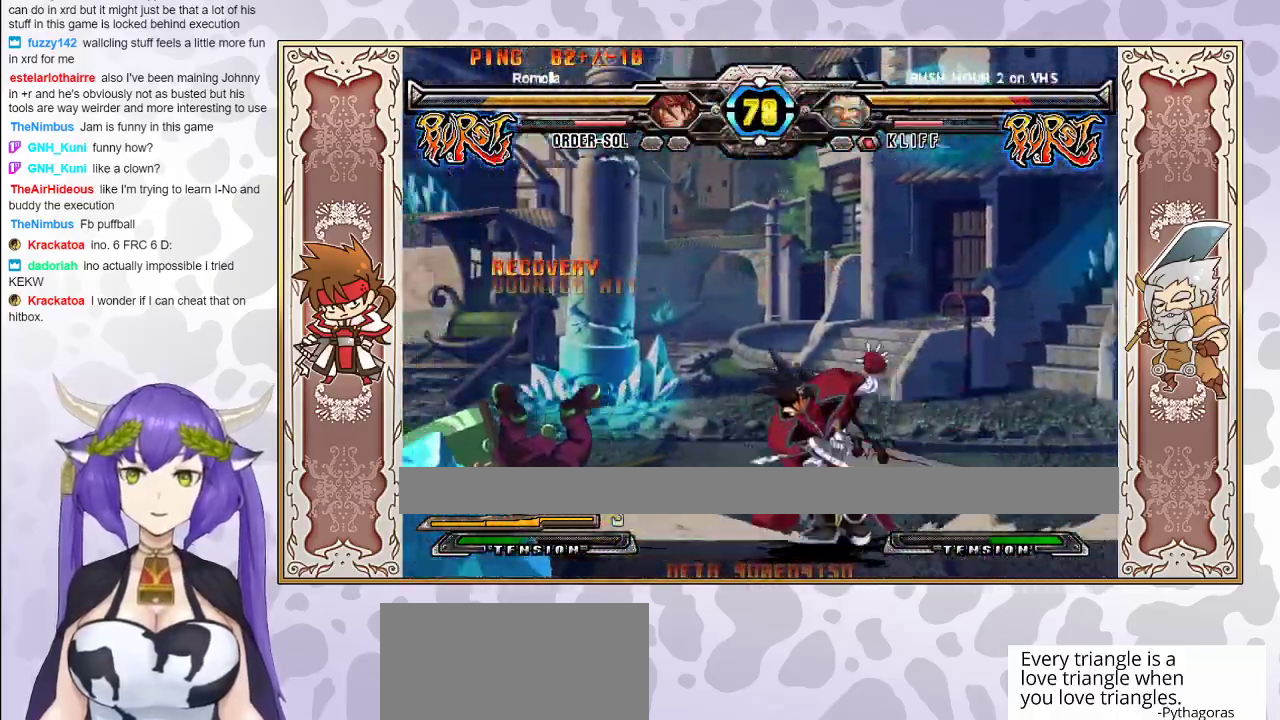
{"buttons": [], "events": [[67, "CIRCLE", "down"], [117, "CIRCLE", "up"], [167, "CIRCLE", "down"], [267, "CIRCLE", "up"]]}
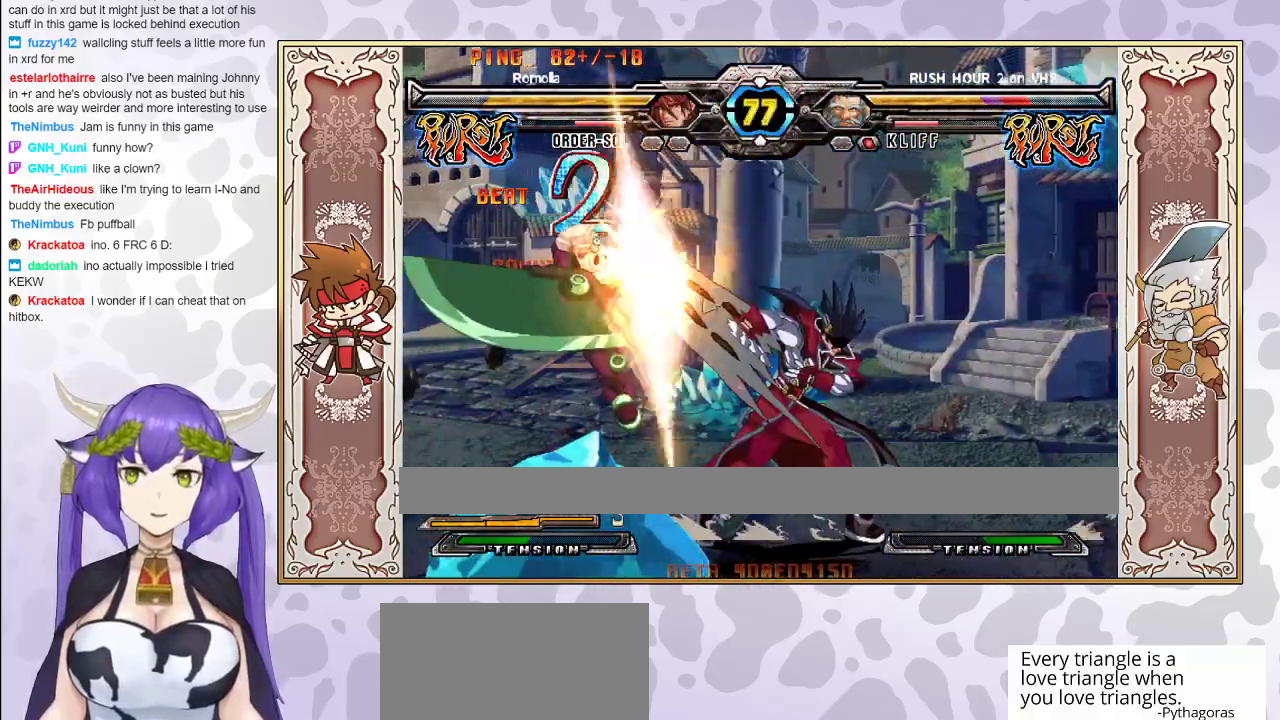
{"buttons": [], "events": [[33, "TRIANGLE", "down"], [117, "TRIANGLE", "up"]]}
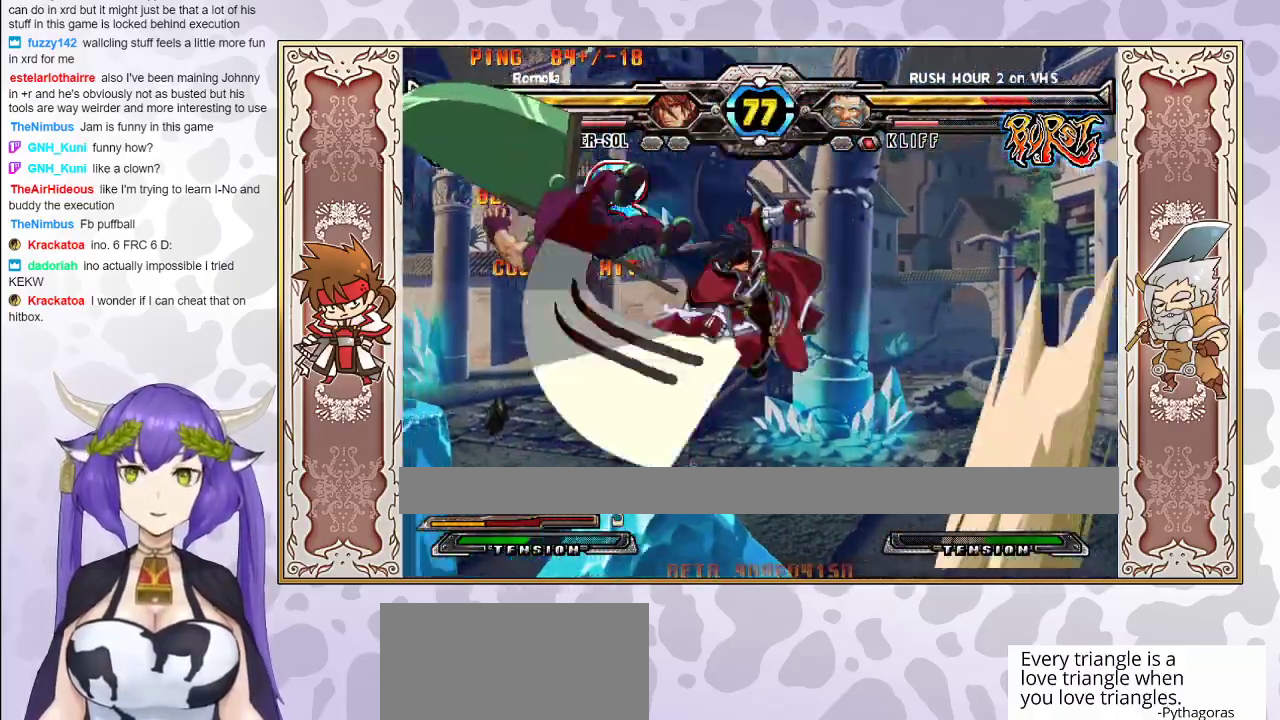
{"buttons": [], "events": []}
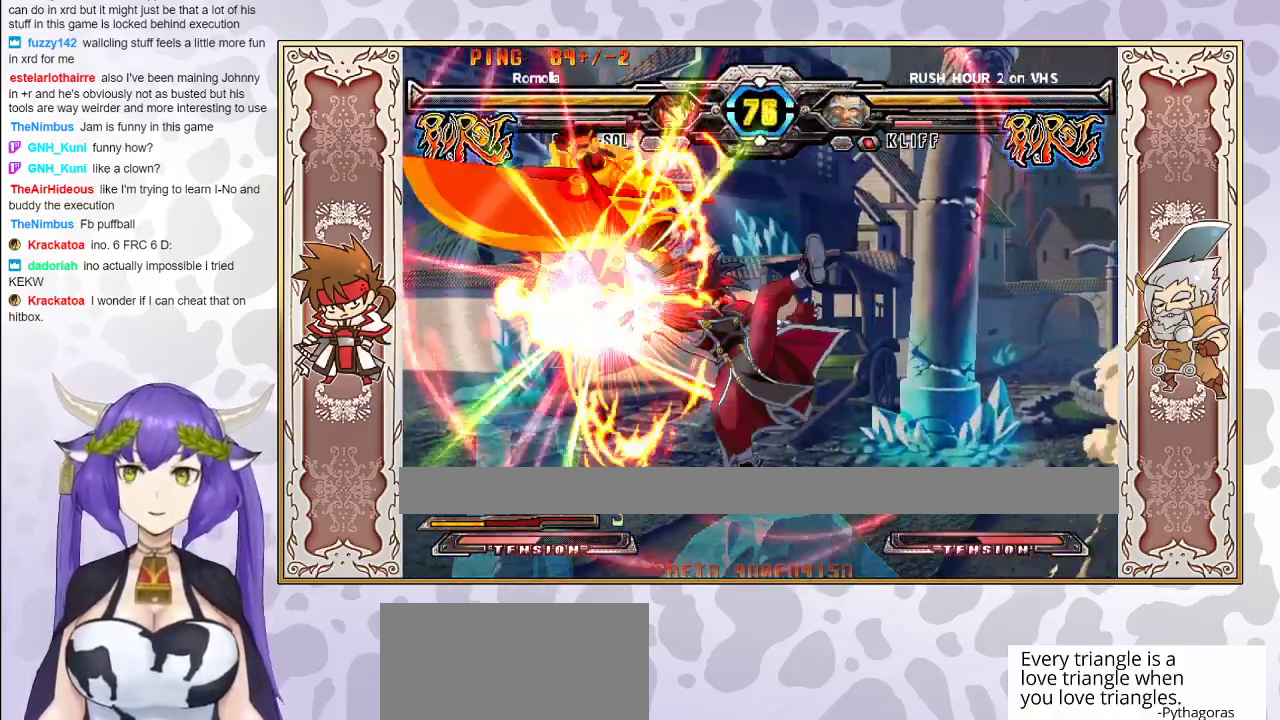
{"buttons": [], "events": []}
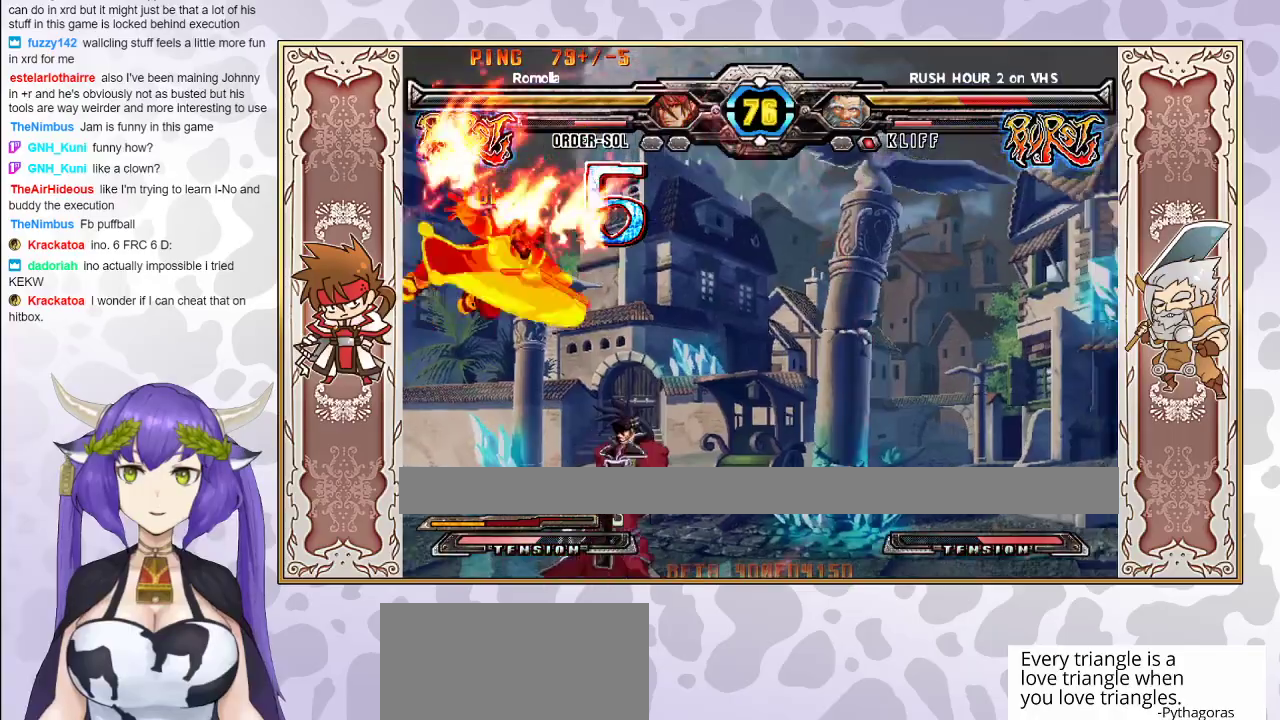
{"buttons": ["TRIANGLE"], "events": [[233, "CIRCLE", "down"], [300, "CIRCLE", "up"], [483, "TRIANGLE", "down"]]}
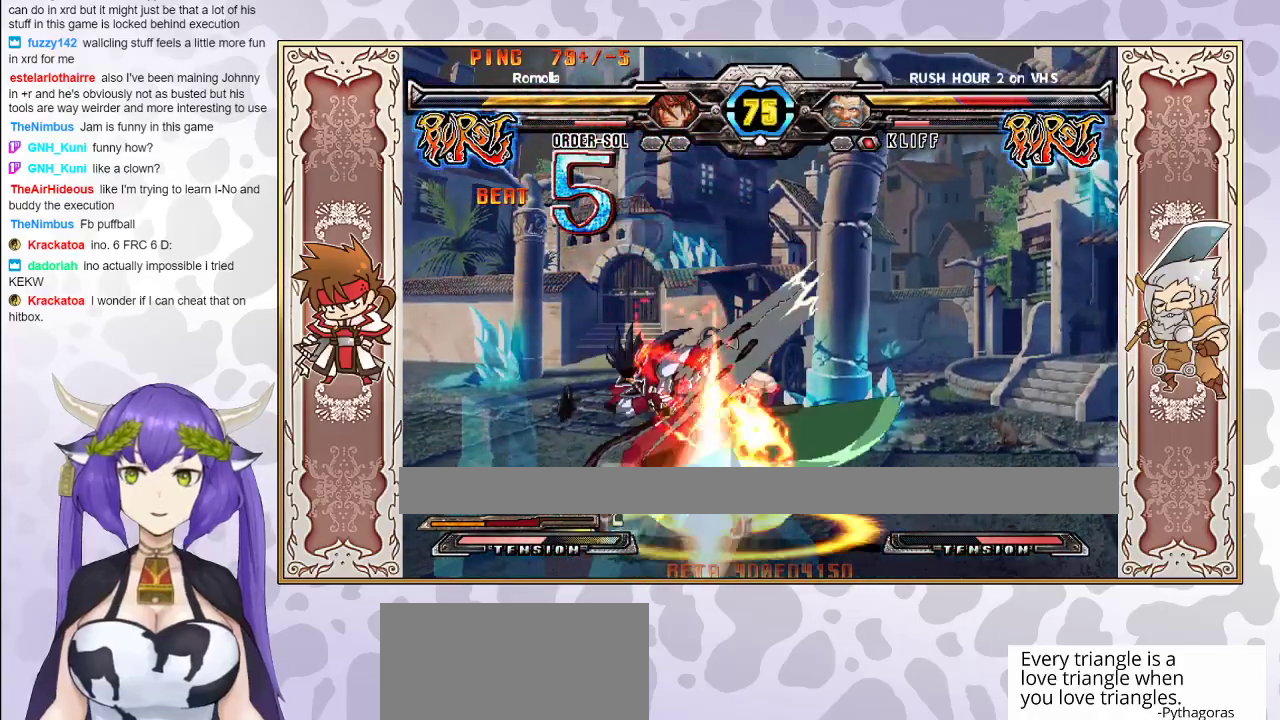
{"buttons": [], "events": [[17, "TRIANGLE", "up"], [50, "TRIANGLE", "down"], [100, "TRIANGLE", "up"]]}
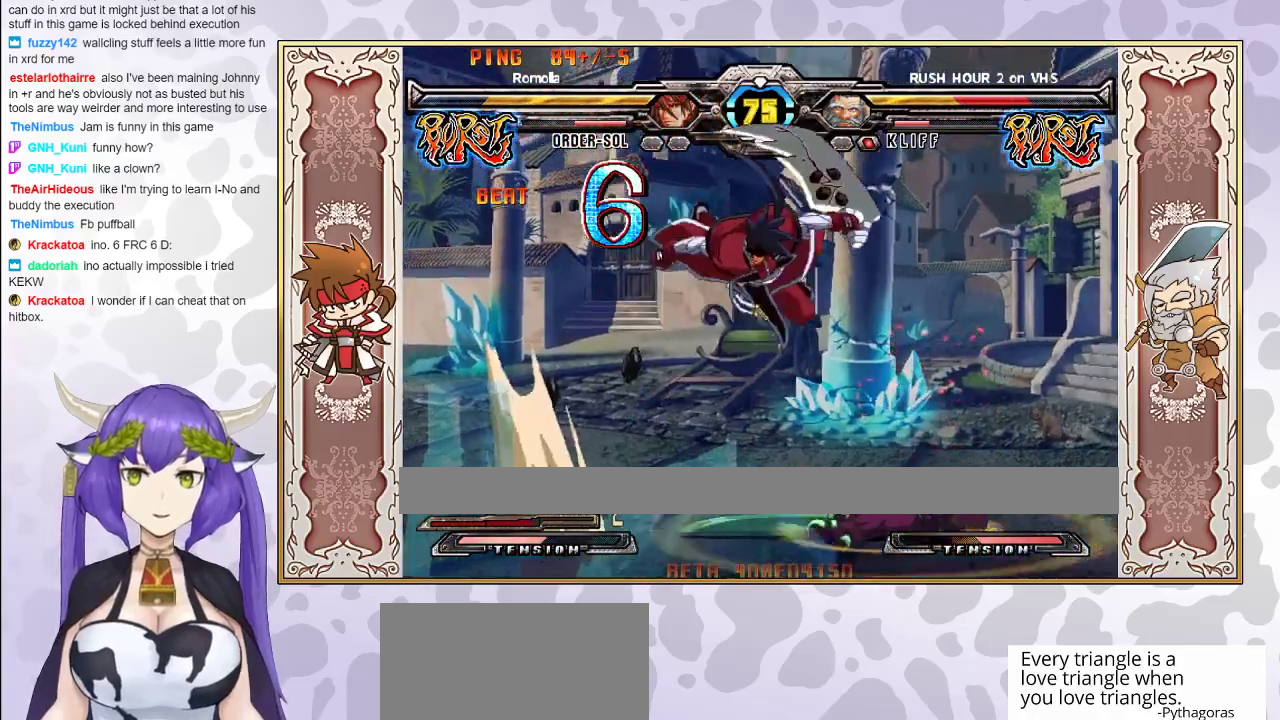
{"buttons": [], "events": []}
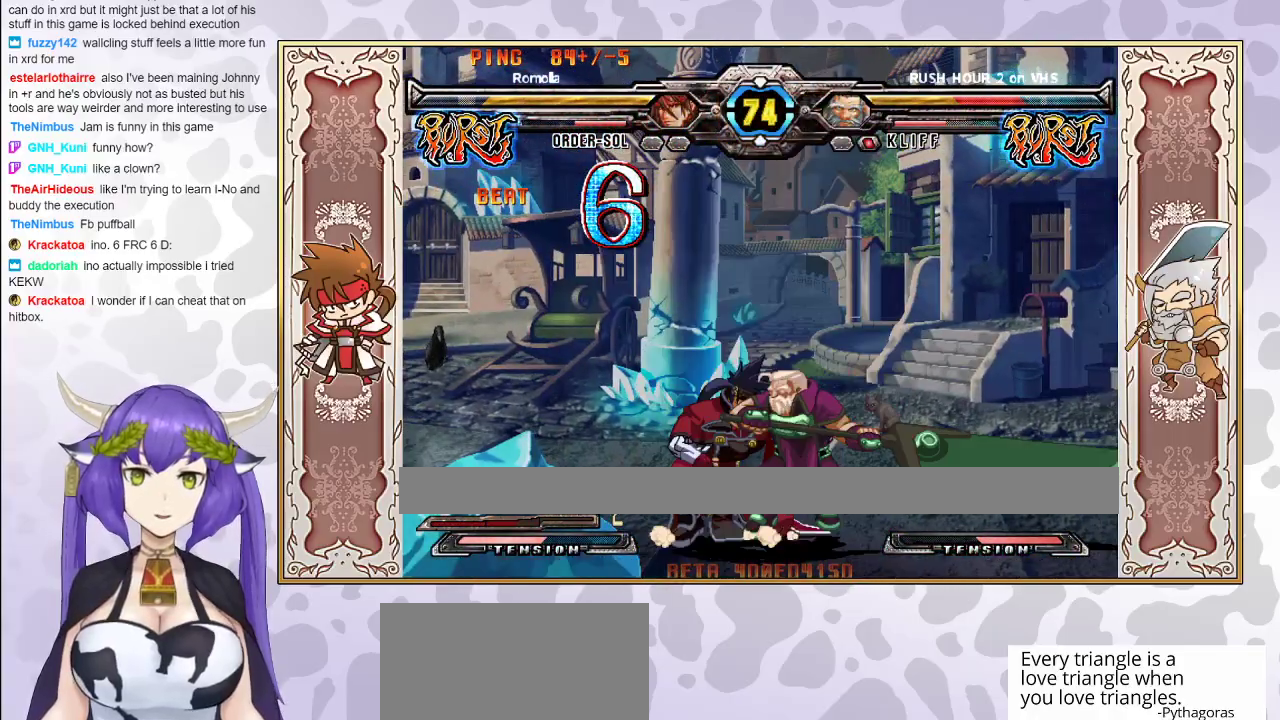
{"buttons": [], "events": [[83, "CROSS", "down"], [167, "CROSS", "up"], [217, "R1", "down"], [350, "R1", "up"]]}
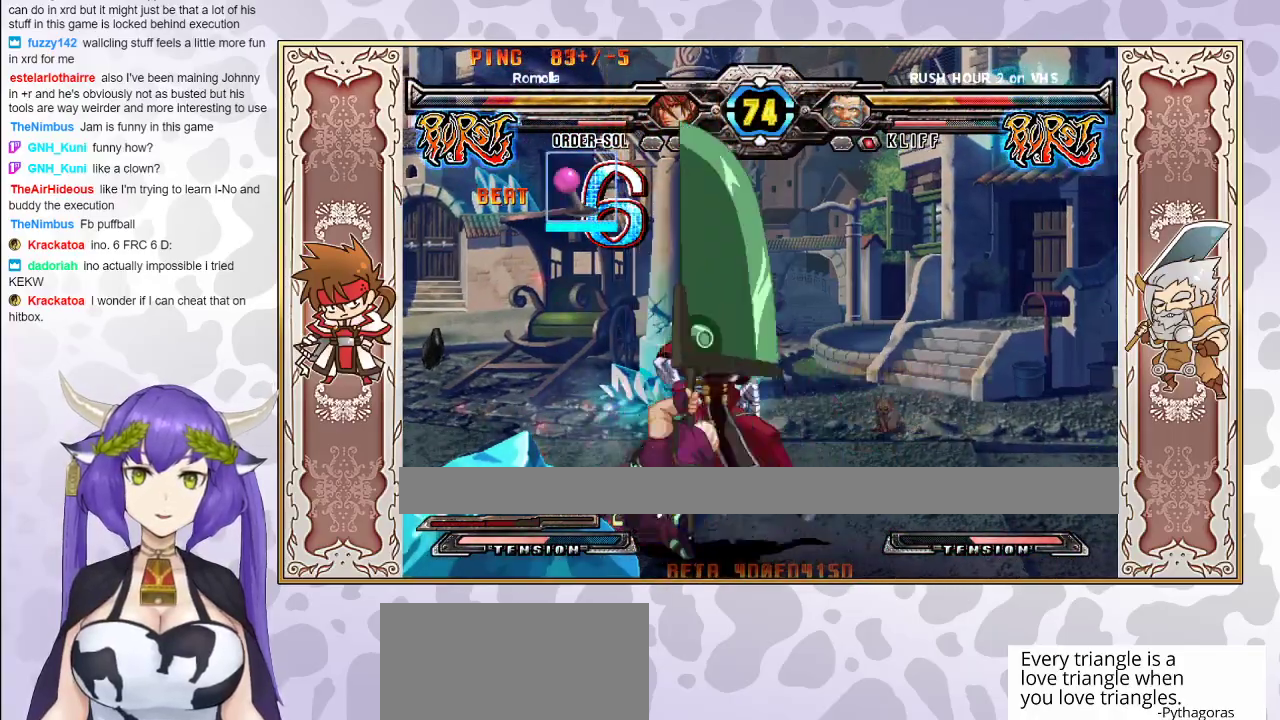
{"buttons": [], "events": [[150, "R2", "down"], [150, "TRIANGLE", "down"], [233, "TRIANGLE", "up"], [267, "R2", "up"]]}
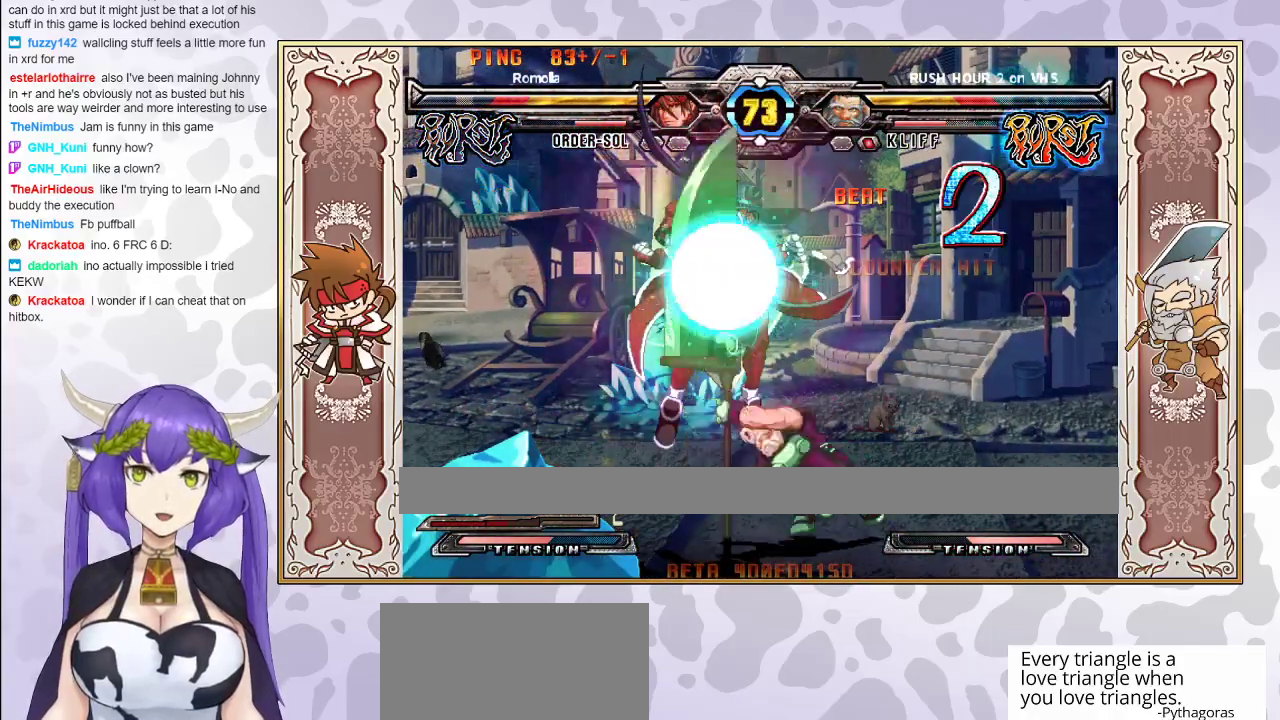
{"buttons": [], "events": []}
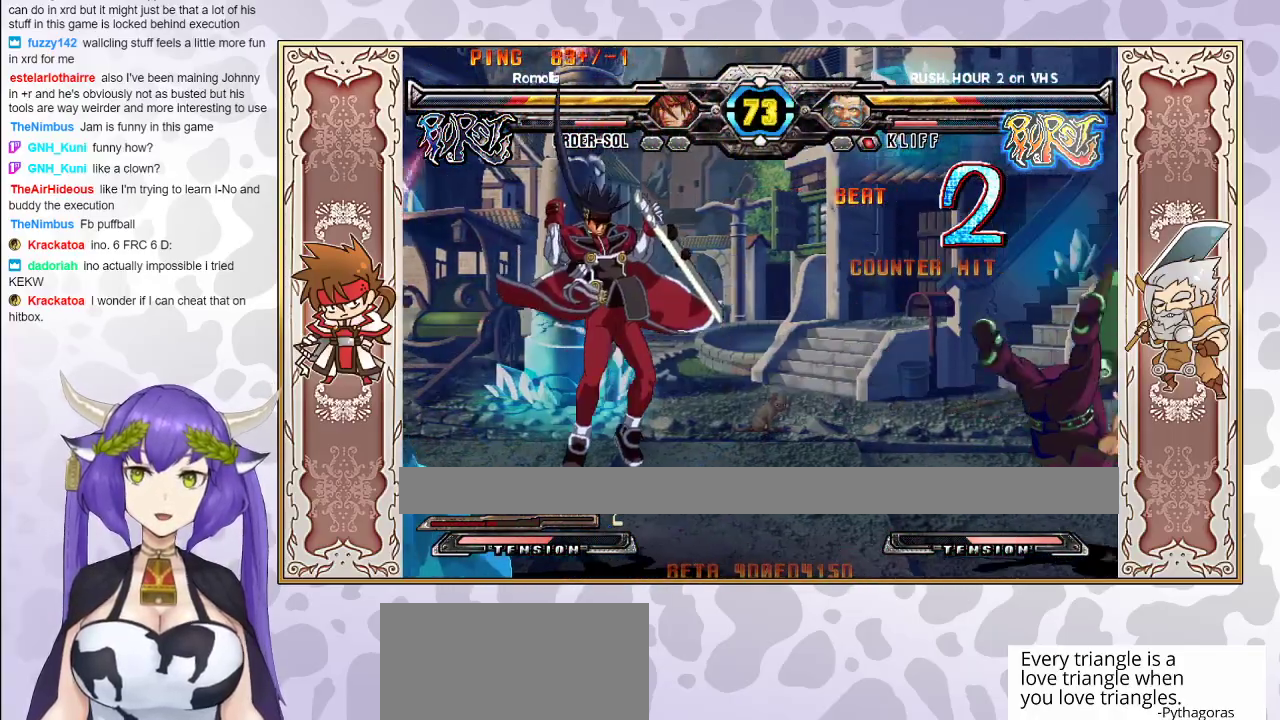
{"buttons": ["R2"], "events": [[133, "R2", "down"]]}
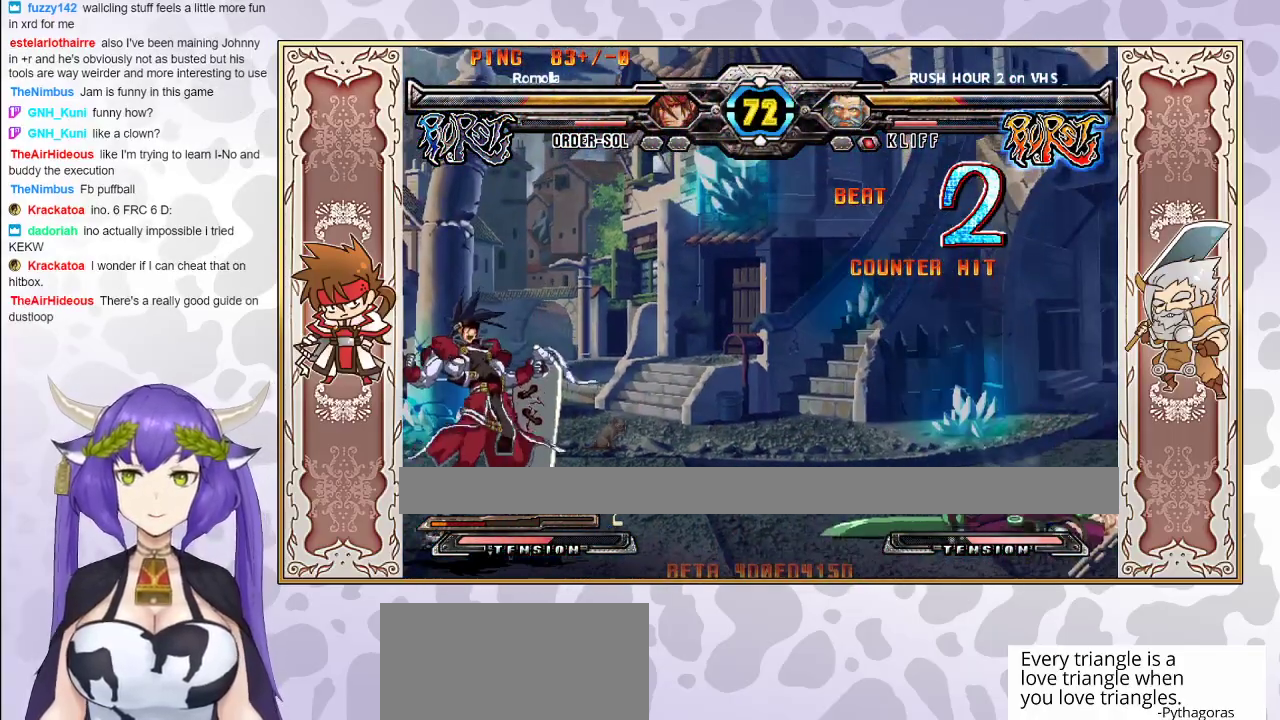
{"buttons": ["R2"], "events": []}
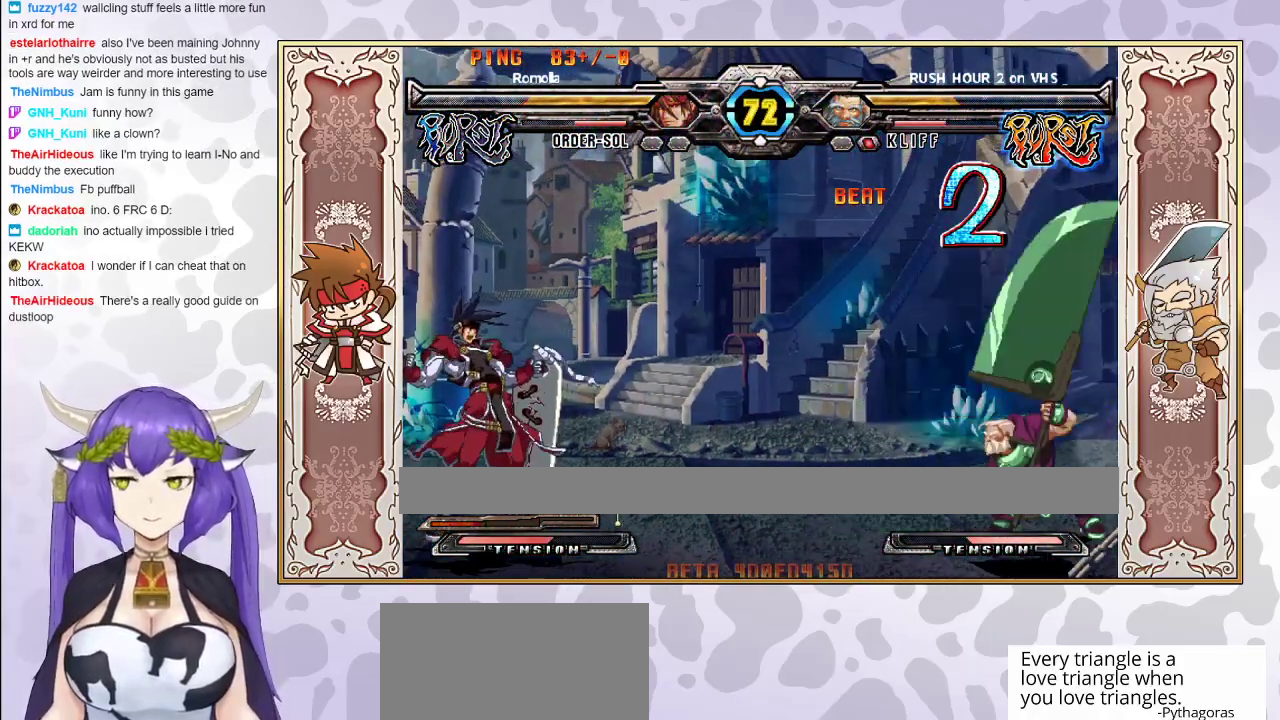
{"buttons": ["R2"], "events": []}
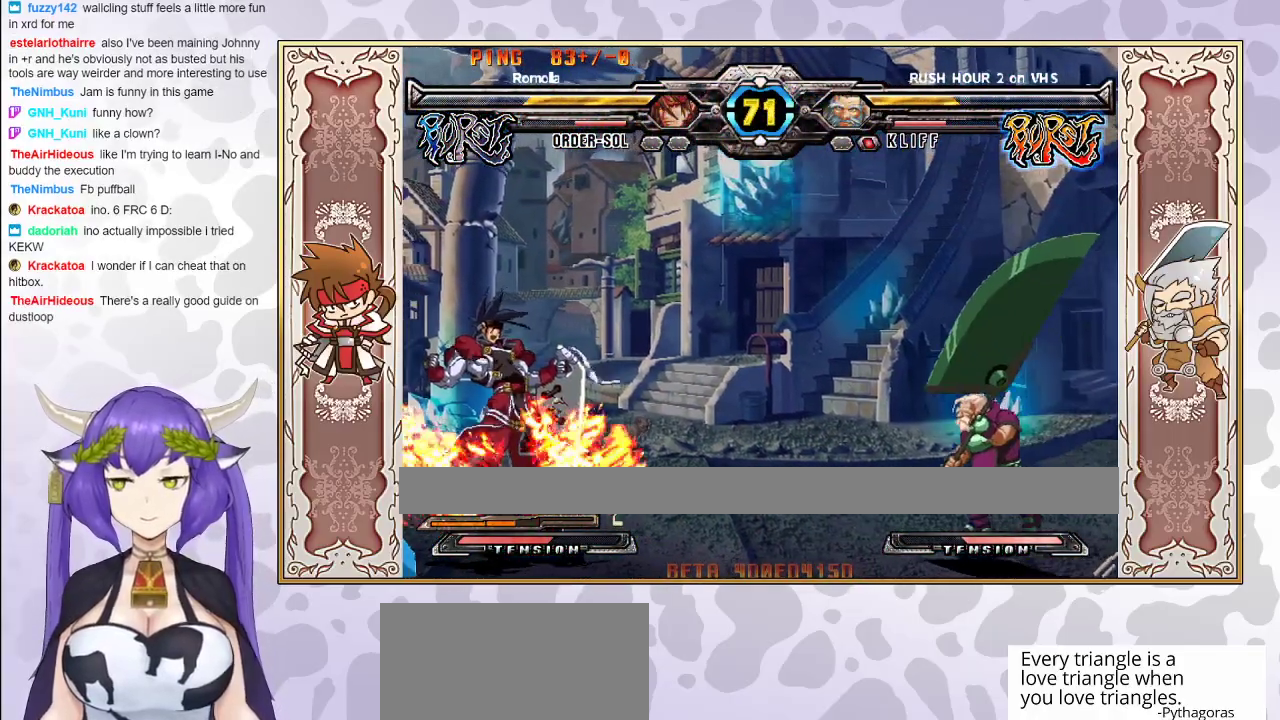
{"buttons": ["R2"], "events": []}